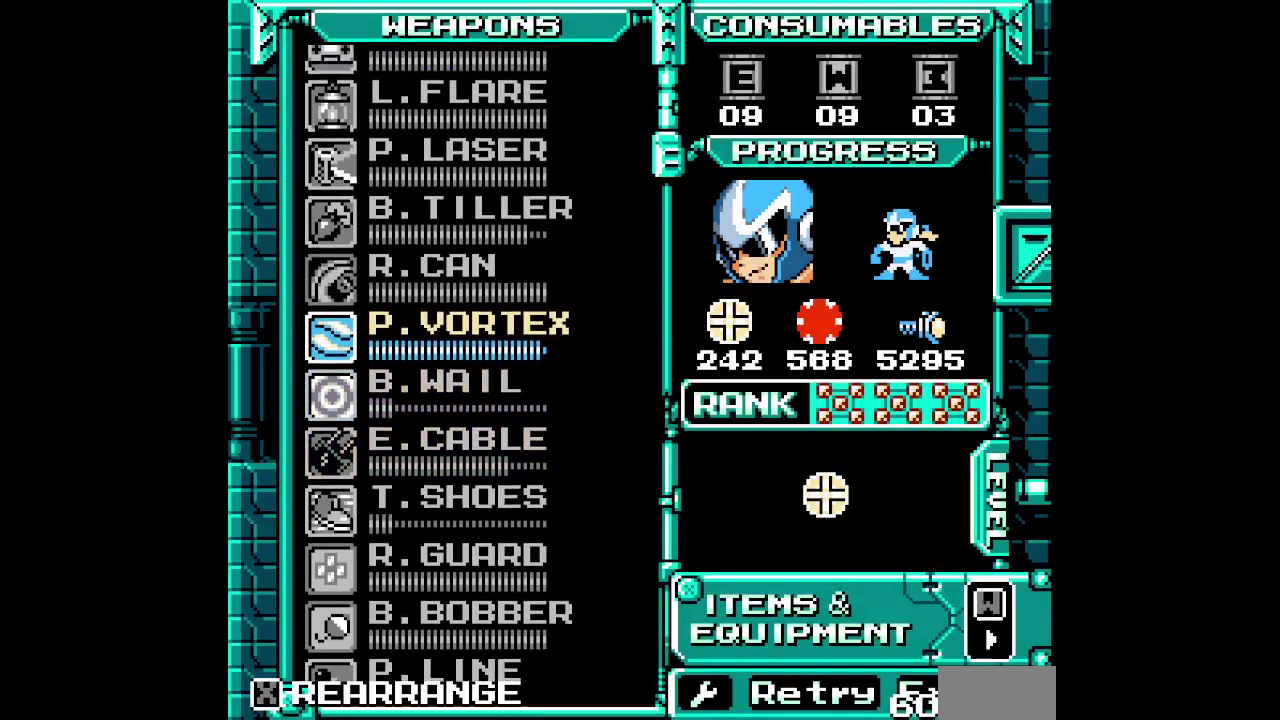
Gameplay with a controller (PlayStation layout); each line is a JSON object with the inputs held at the frame after it. "events" lists button and stick changes between this image and that frame as [ms after this image, input, new state], when the widget could be followed in between. Not read: DPAD_RIGHT HOME L2 L3 R3.
{"buttons": []}
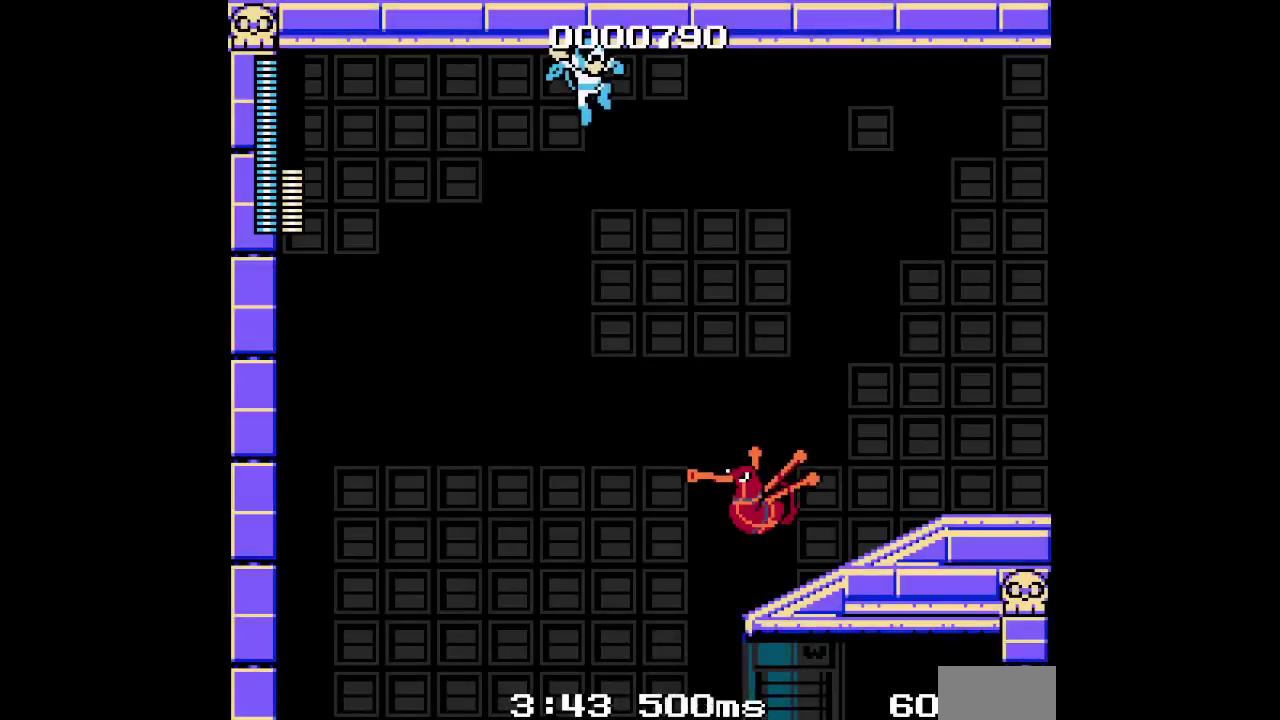
{"buttons": [], "events": []}
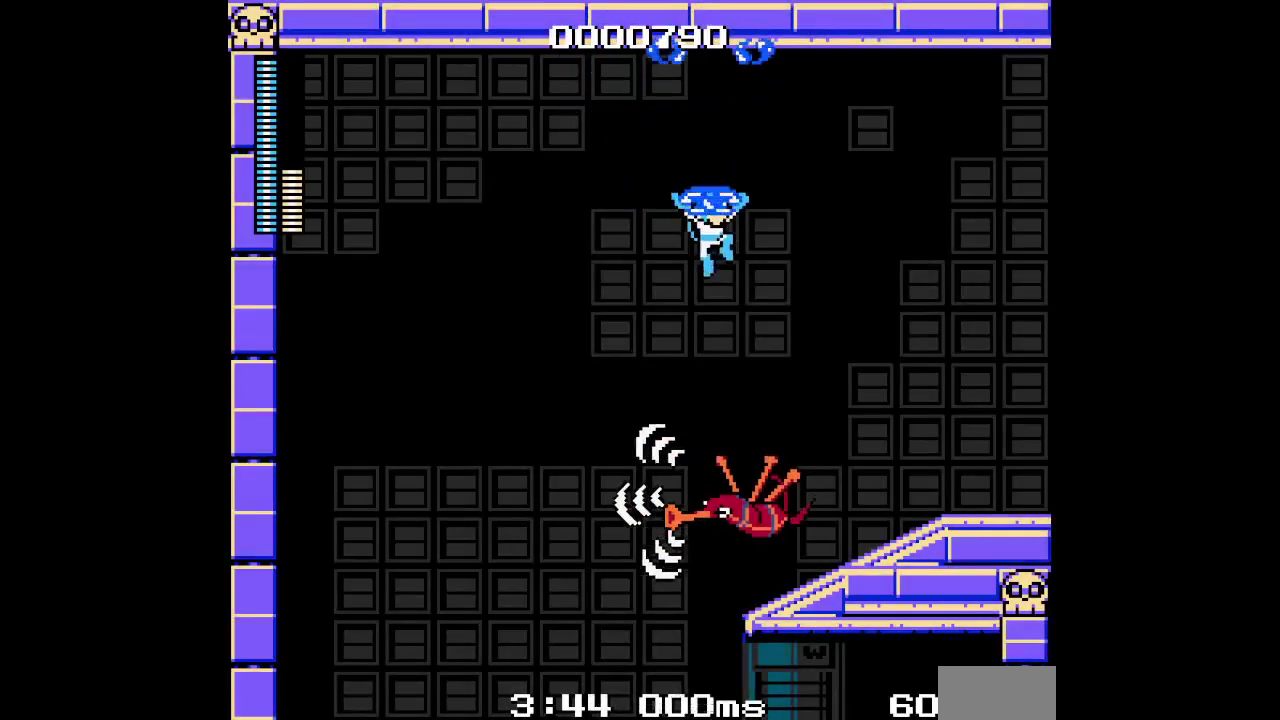
{"buttons": [], "events": []}
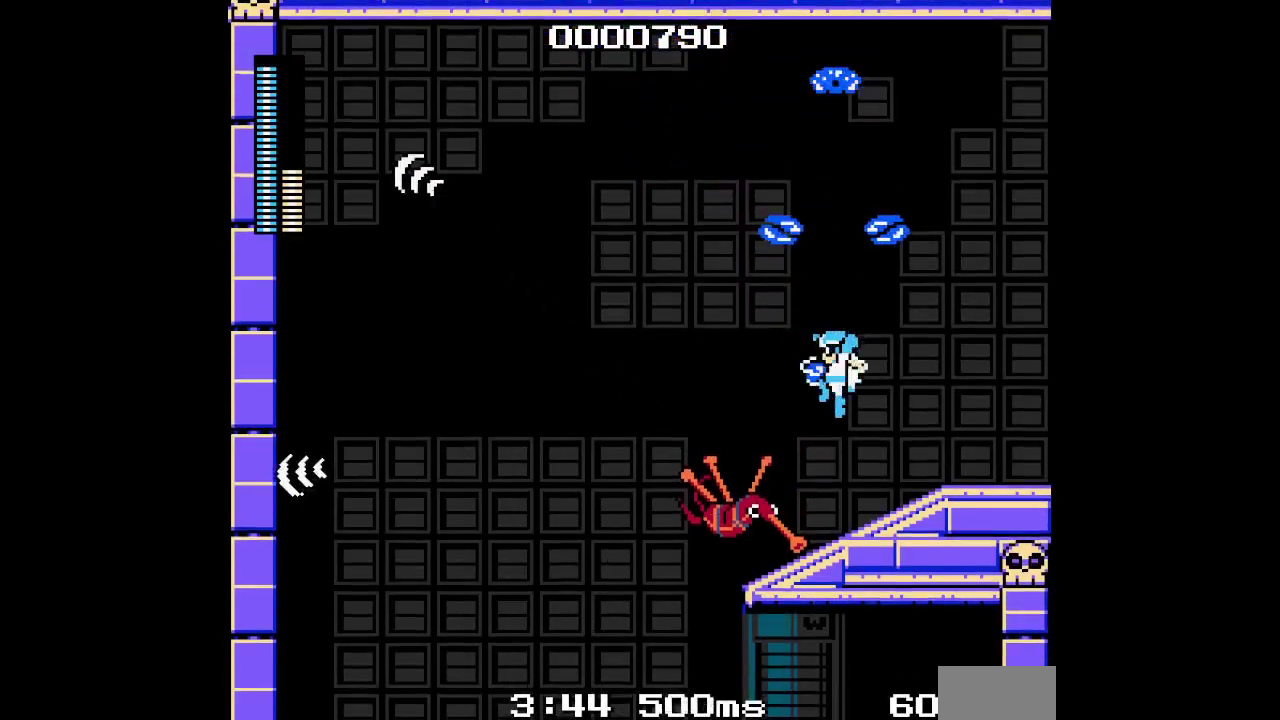
{"buttons": [], "events": [[233, "CROSS", "down"], [250, "L1", "down"], [283, "CROSS", "up"], [317, "R1", "down"], [317, "R2", "down"], [400, "L1", "up"], [417, "R1", "up"], [417, "R2", "up"]]}
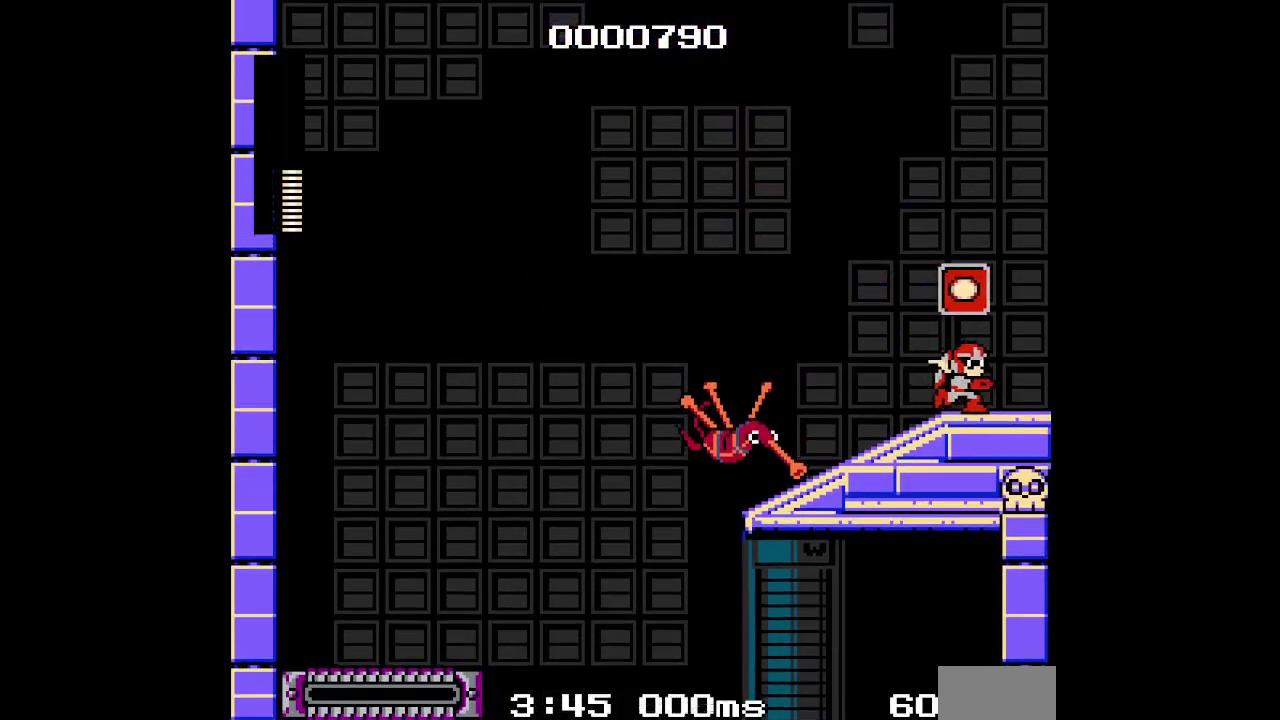
{"buttons": [], "events": []}
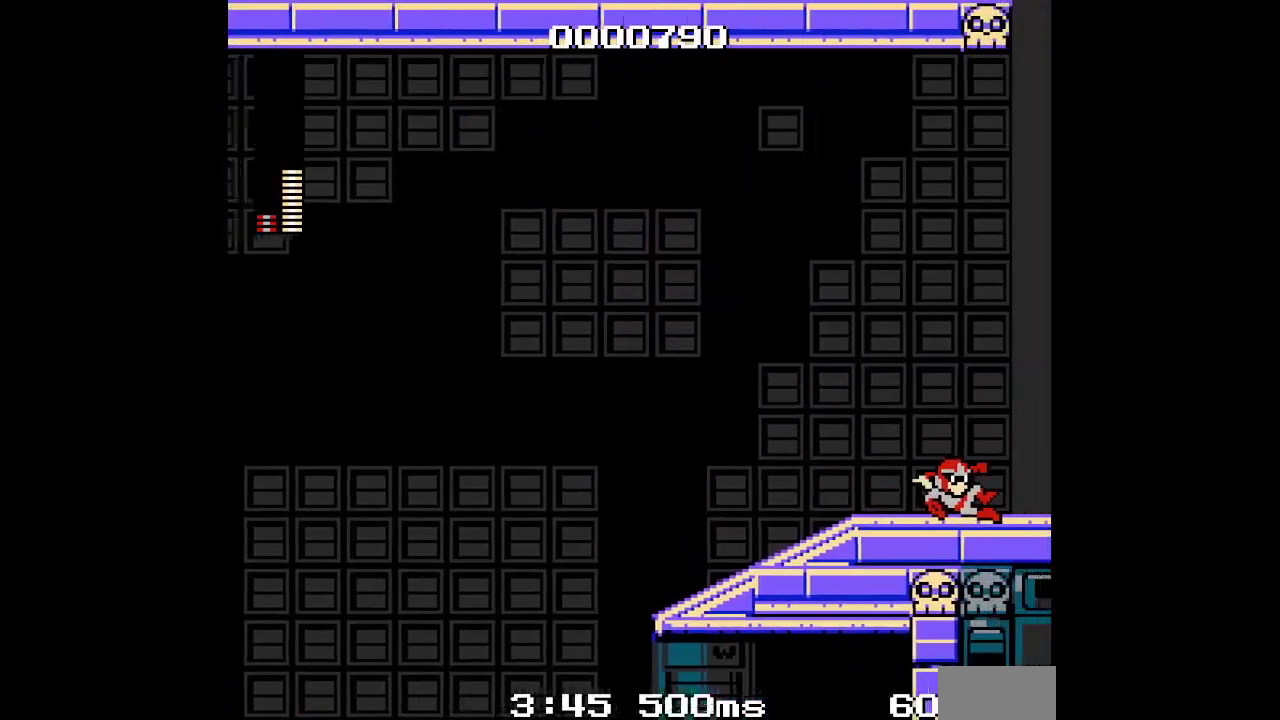
{"buttons": [], "events": []}
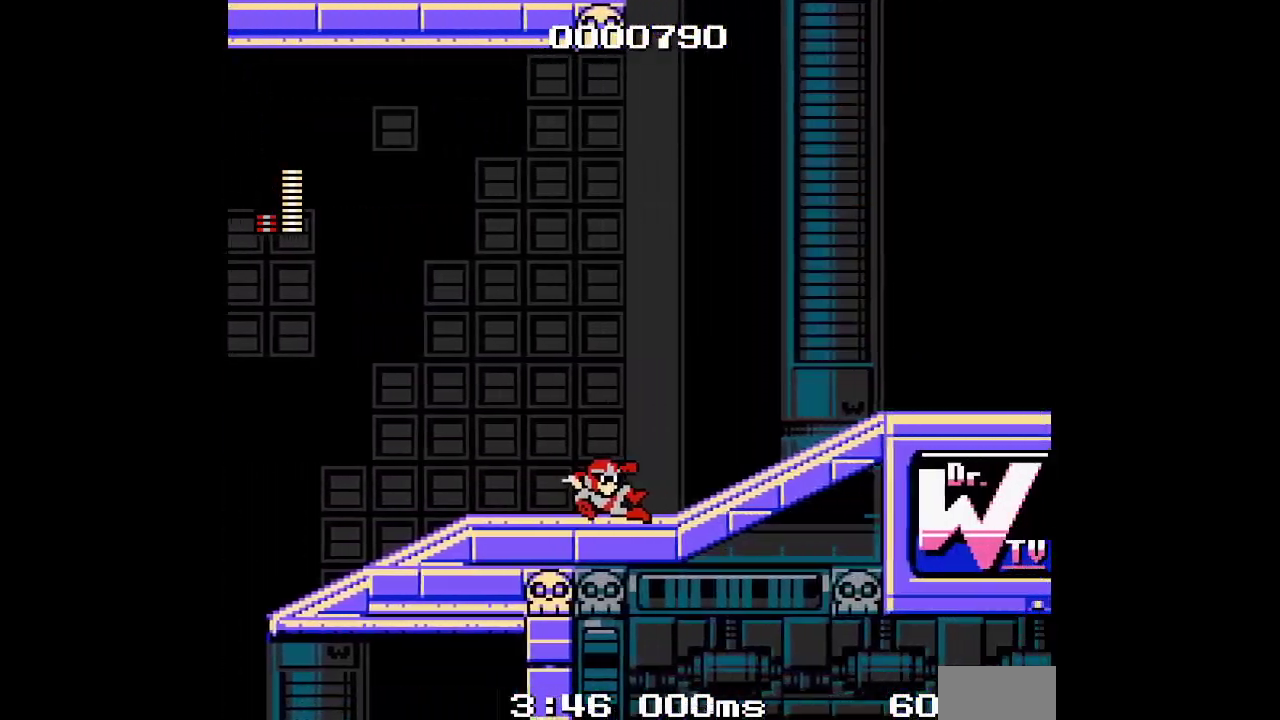
{"buttons": [], "events": []}
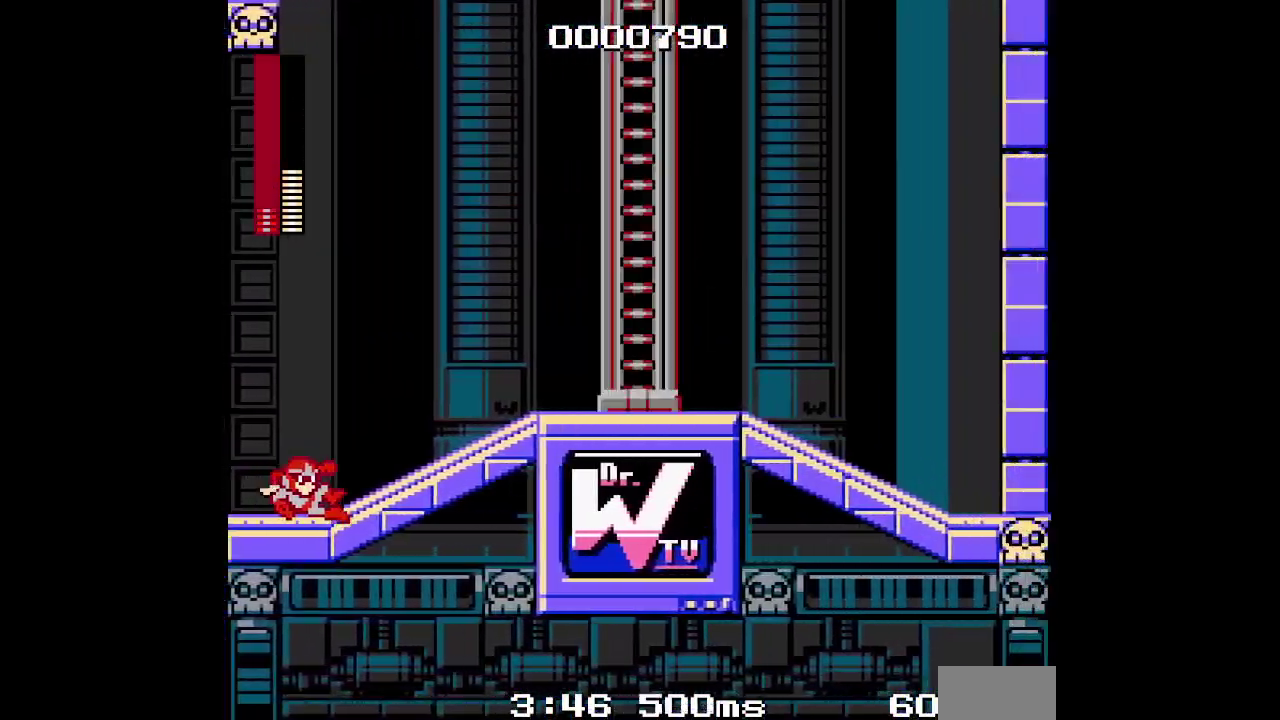
{"buttons": [], "events": []}
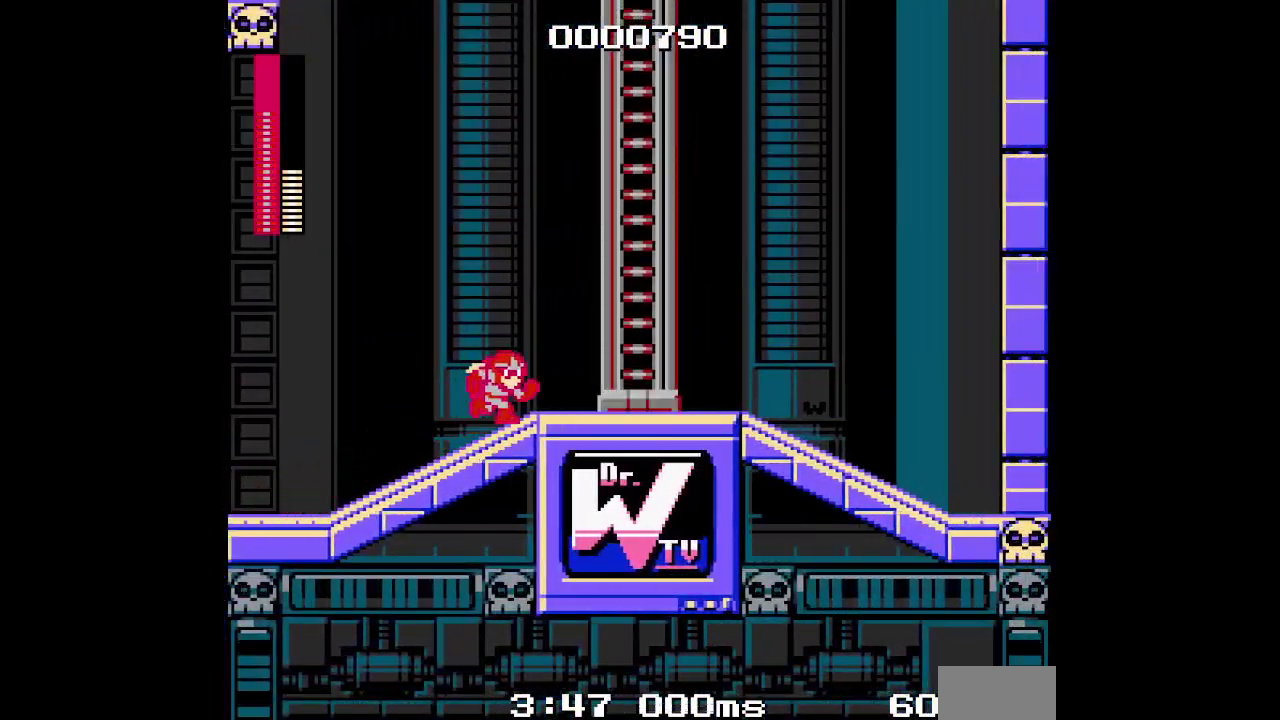
{"buttons": ["DPAD_UP"], "events": [[200, "DPAD_UP", "down"]]}
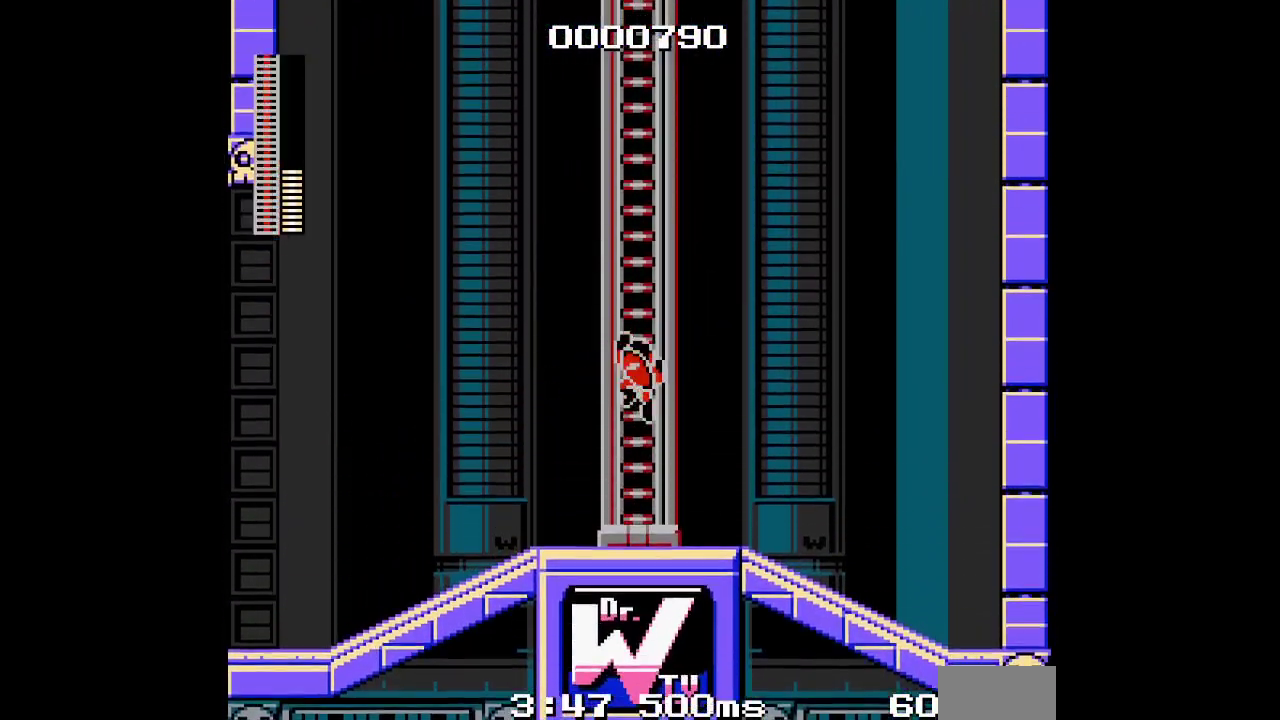
{"buttons": ["CROSS", "DPAD_UP"], "events": [[450, "CROSS", "down"]]}
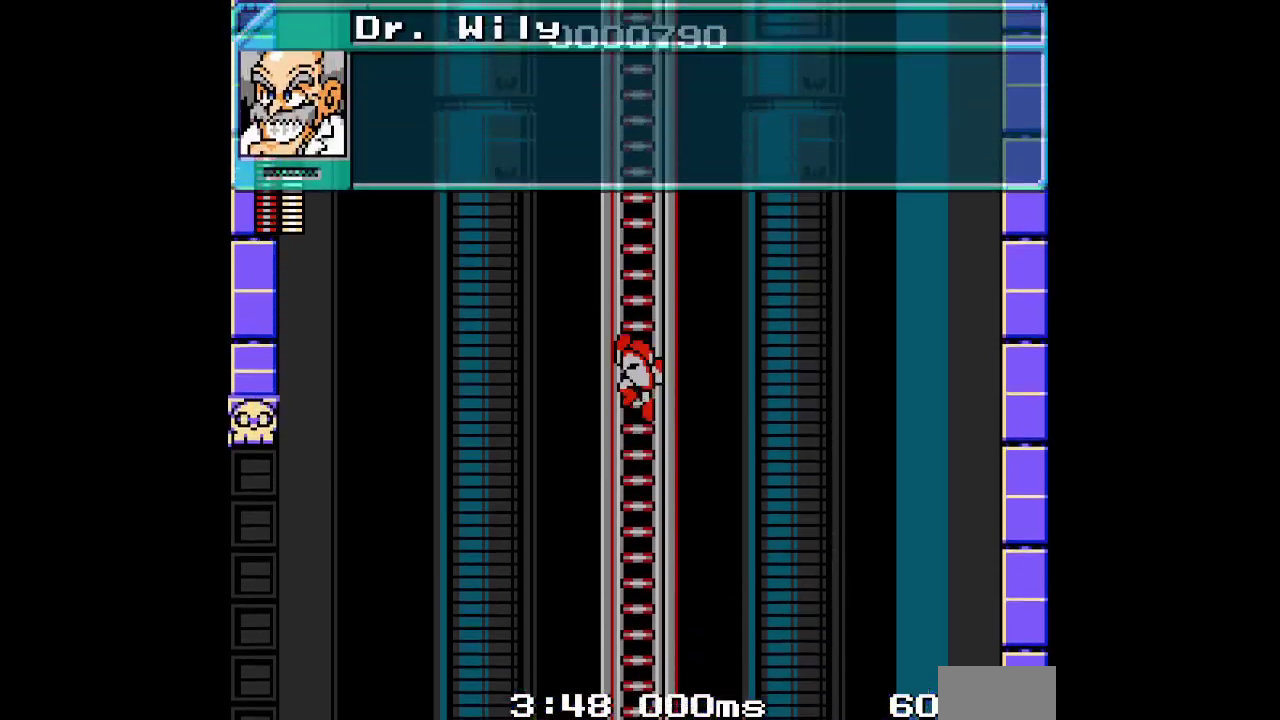
{"buttons": ["DPAD_UP"], "events": [[417, "CROSS", "up"]]}
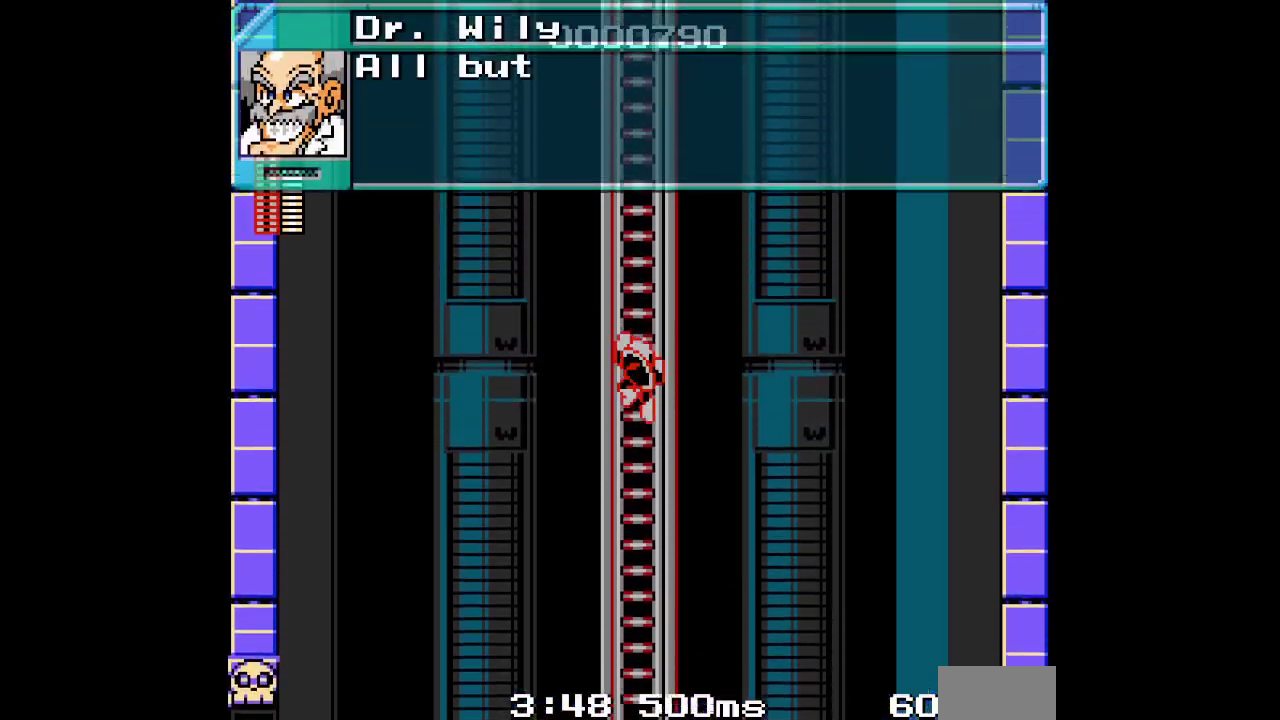
{"buttons": ["DPAD_UP"], "events": []}
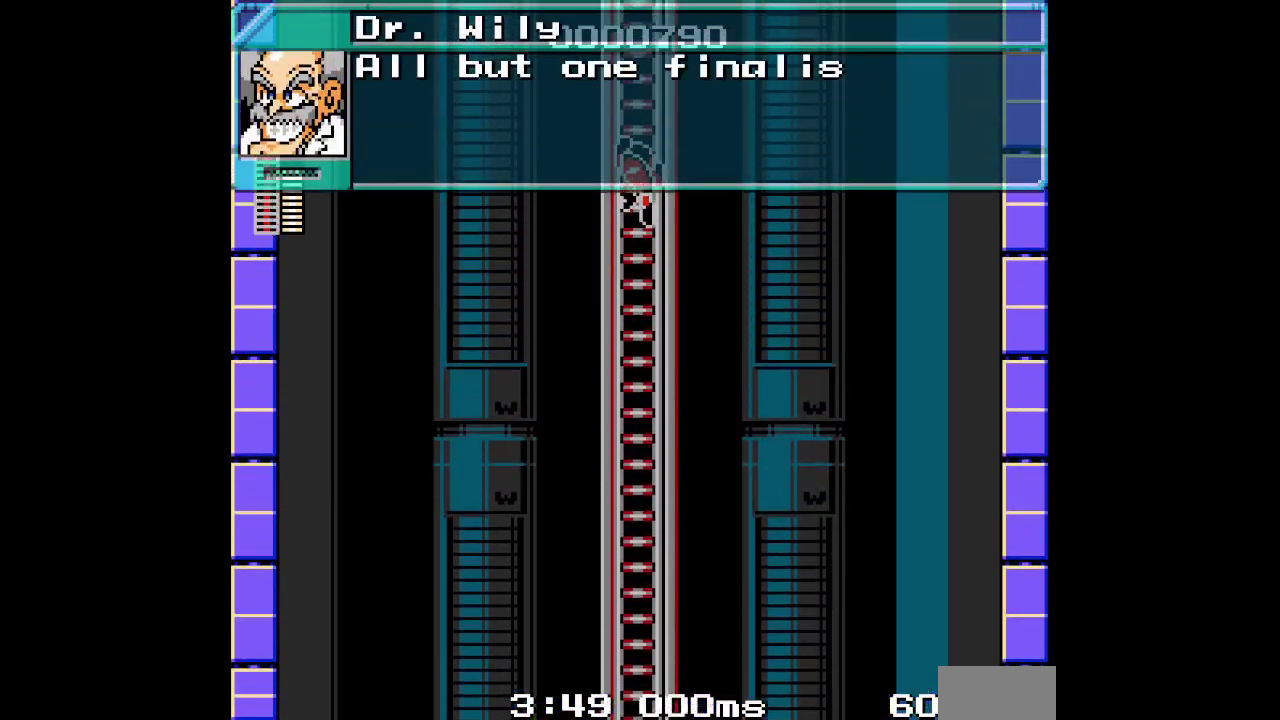
{"buttons": ["DPAD_UP"], "events": []}
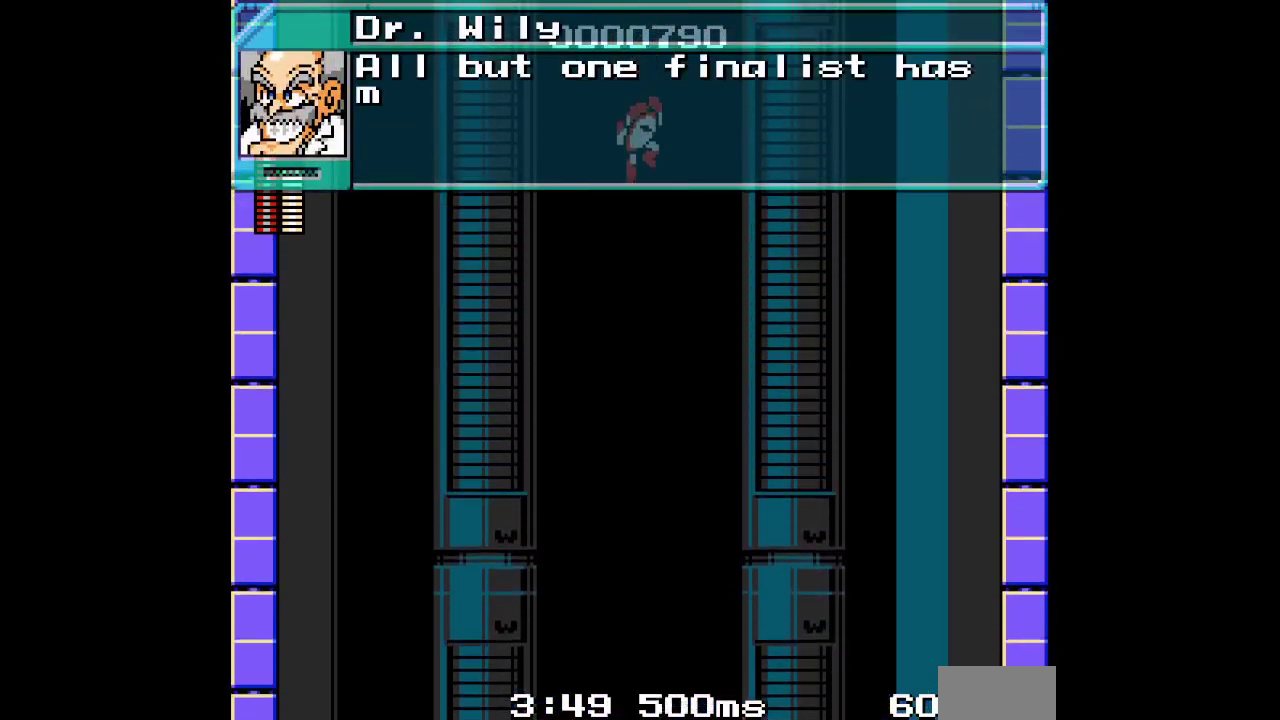
{"buttons": ["DPAD_UP"], "events": []}